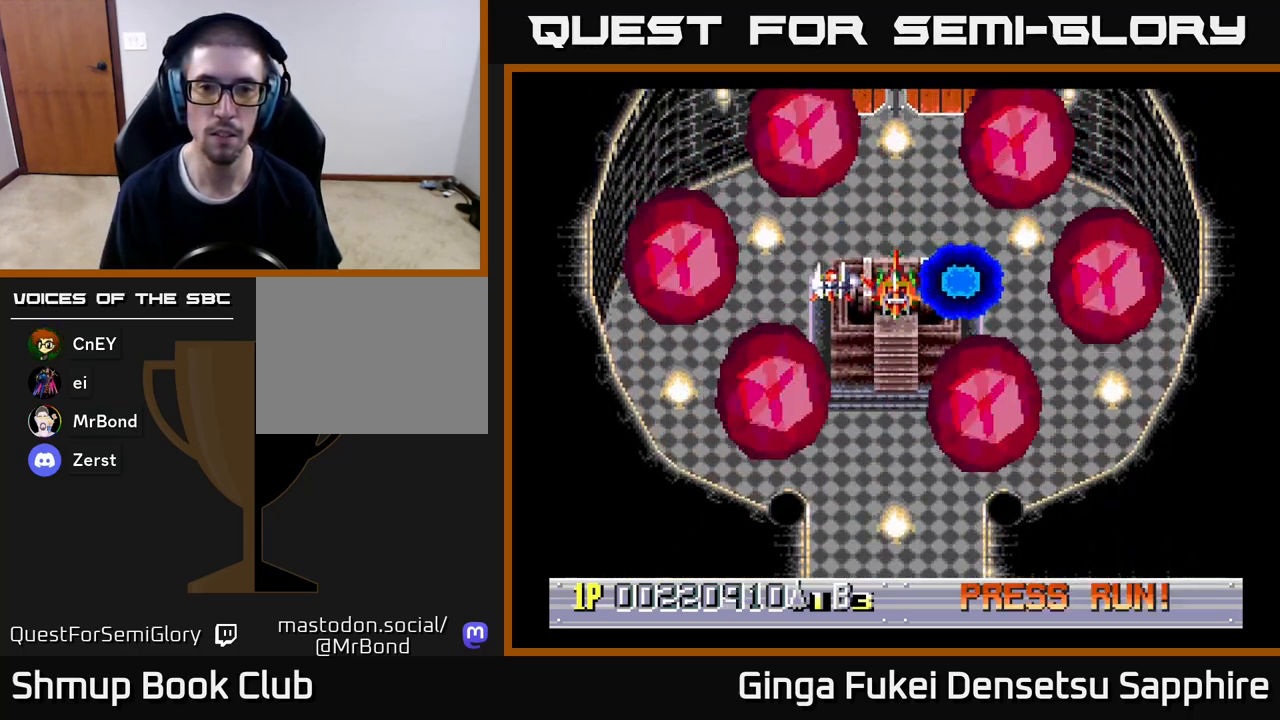
Gameplay with a controller (Xbox layout); each line is a JSON object with the inputs held at the frame after it. "events" lists button and stick changes between this image and that frame as [ms after this image, input, new state], when the widget could be followed in between. Not read: right_stick.
{"buttons": [], "left_stick": "center", "events": [[150, "DPAD_DOWN", "down"], [217, "DPAD_DOWN", "up"], [350, "DPAD_DOWN", "down"], [400, "DPAD_DOWN", "up"]]}
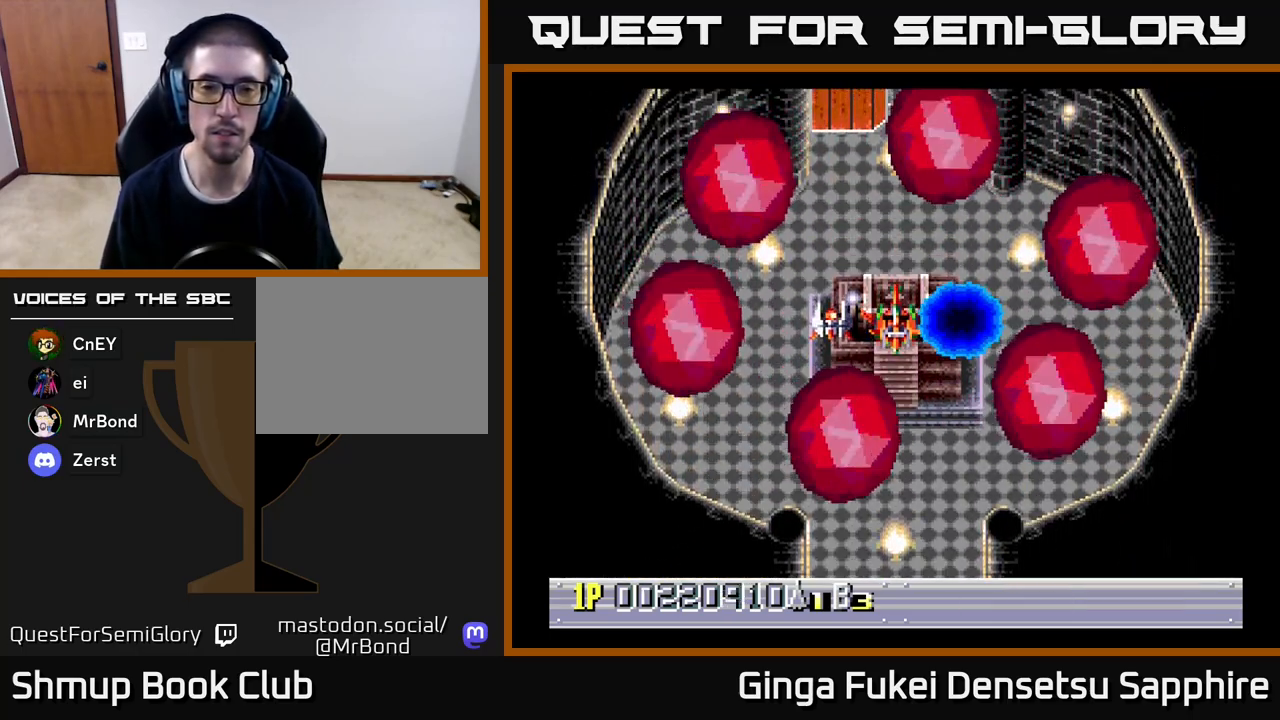
{"buttons": [], "left_stick": "center", "events": [[350, "DPAD_DOWN", "down"], [383, "DPAD_DOWN", "up"]]}
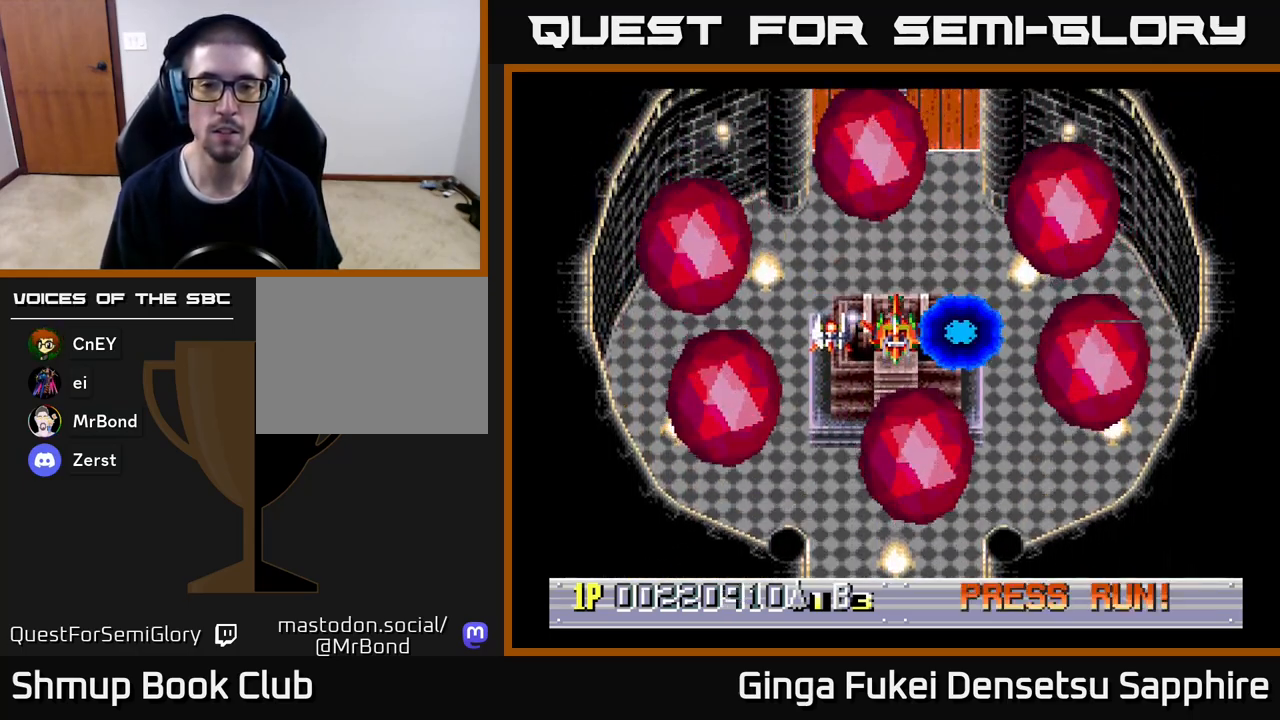
{"buttons": [], "left_stick": "center", "events": [[200, "DPAD_DOWN", "down"], [250, "DPAD_DOWN", "up"], [417, "DPAD_DOWN", "down"], [467, "DPAD_DOWN", "up"]]}
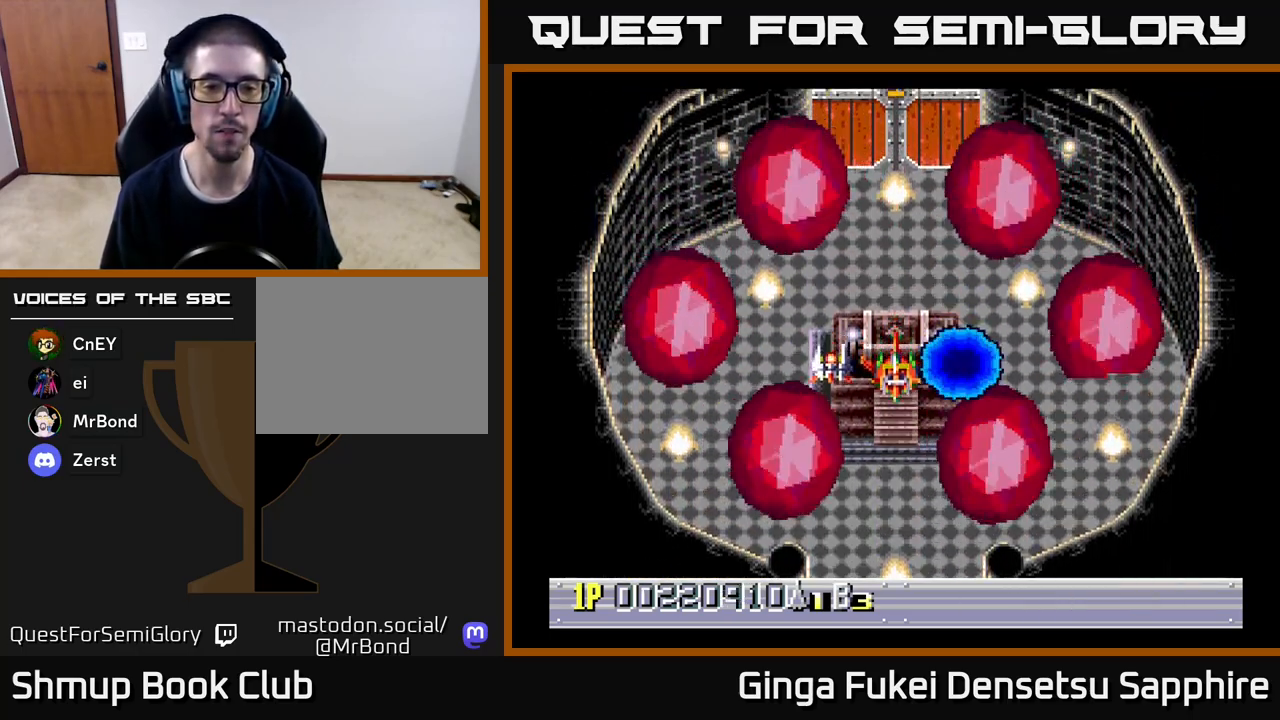
{"buttons": [], "left_stick": "center", "events": [[133, "DPAD_DOWN", "down"], [183, "DPAD_DOWN", "up"]]}
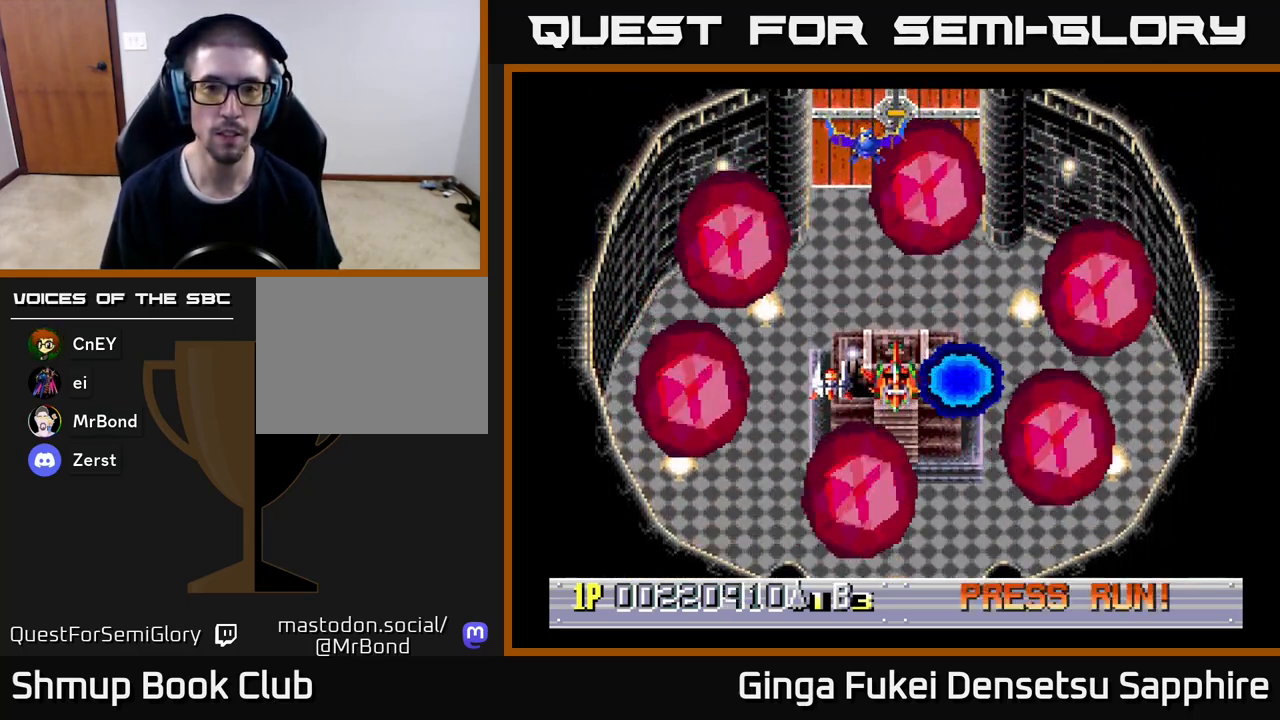
{"buttons": [], "left_stick": "center", "events": []}
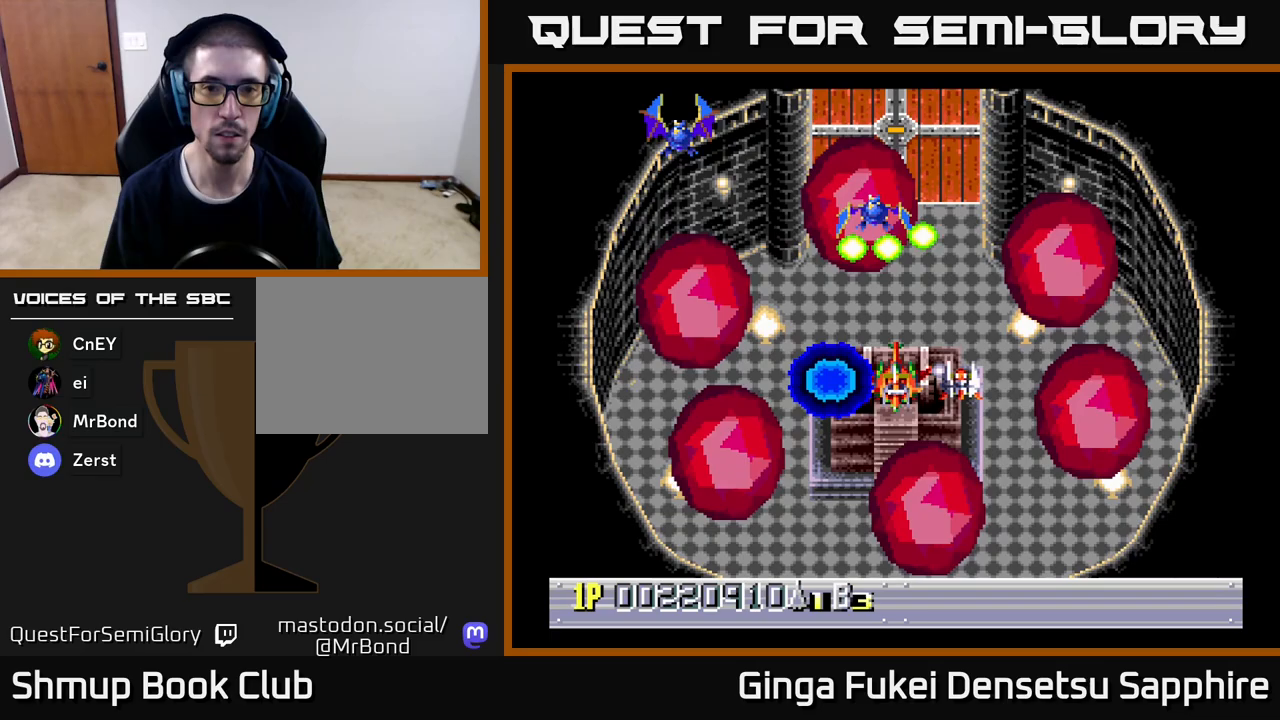
{"buttons": [], "left_stick": "center", "events": [[100, "DPAD_DOWN", "down"], [167, "DPAD_DOWN", "up"], [283, "DPAD_DOWN", "down"], [283, "DPAD_LEFT", "down"], [367, "DPAD_LEFT", "up"], [383, "DPAD_DOWN", "up"]]}
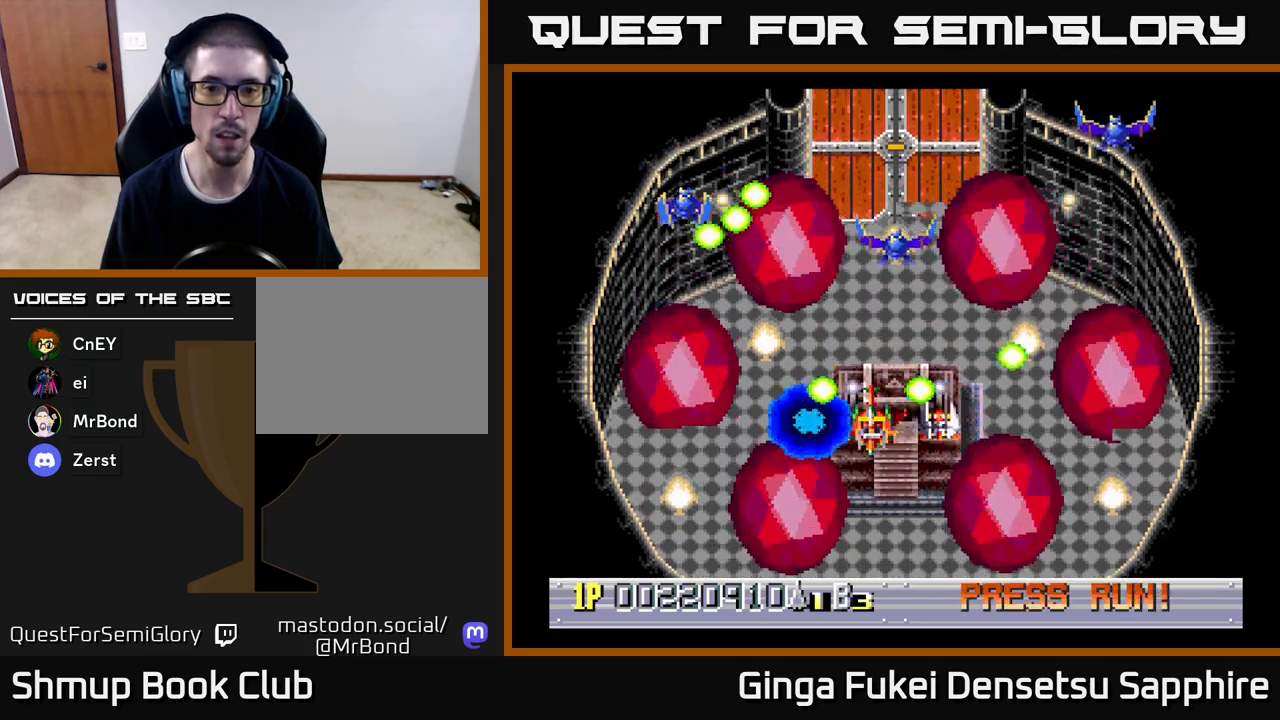
{"buttons": [], "left_stick": "center", "events": [[17, "A", "down"], [100, "A", "up"], [183, "DPAD_RIGHT", "down"], [283, "DPAD_RIGHT", "up"]]}
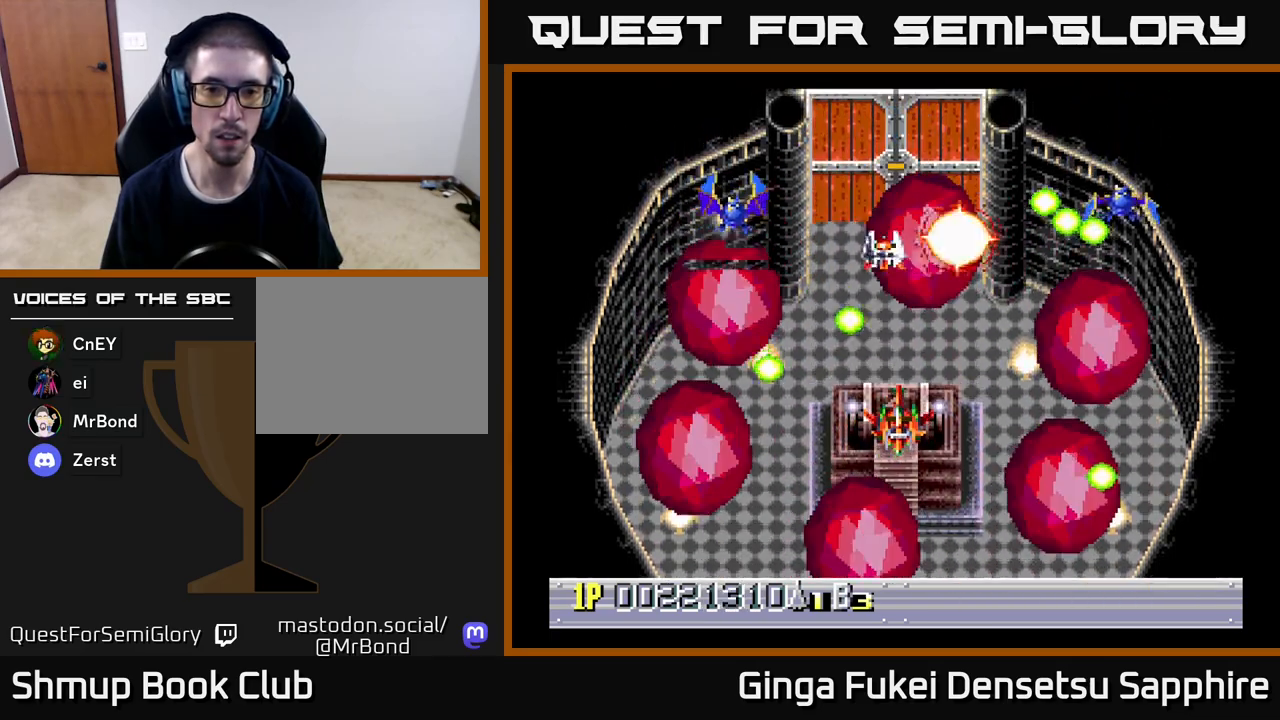
{"buttons": [], "left_stick": "center", "events": [[50, "DPAD_DOWN", "down"], [117, "DPAD_LEFT", "down"], [150, "DPAD_DOWN", "up"], [217, "DPAD_LEFT", "up"]]}
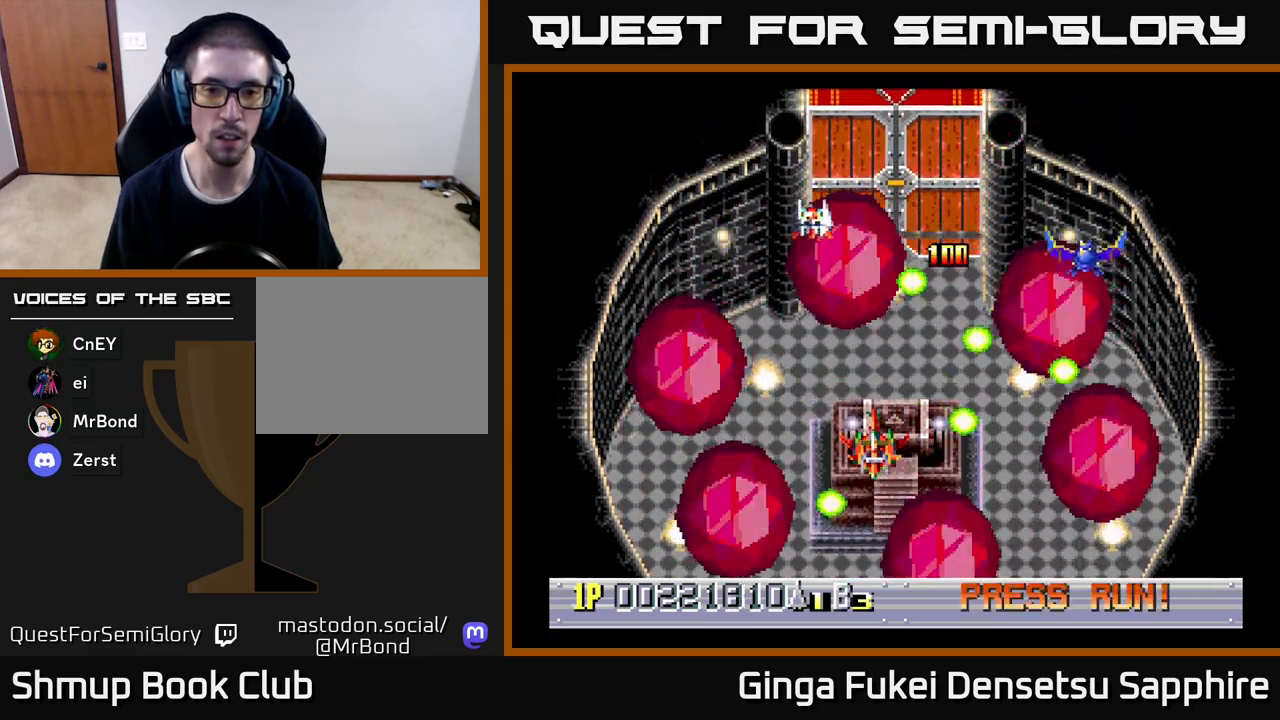
{"buttons": [], "left_stick": "center", "events": [[117, "DPAD_LEFT", "down"], [267, "DPAD_LEFT", "up"]]}
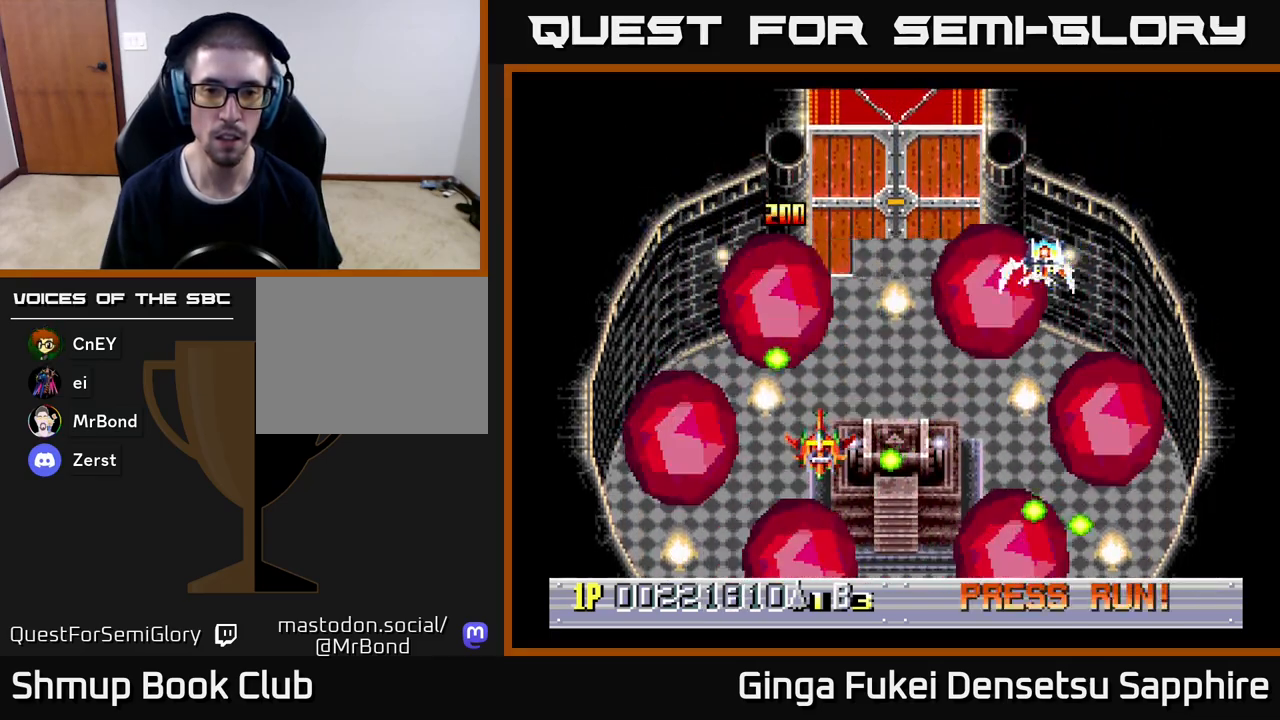
{"buttons": [], "left_stick": "center", "events": [[250, "DPAD_RIGHT", "down"], [383, "DPAD_RIGHT", "up"]]}
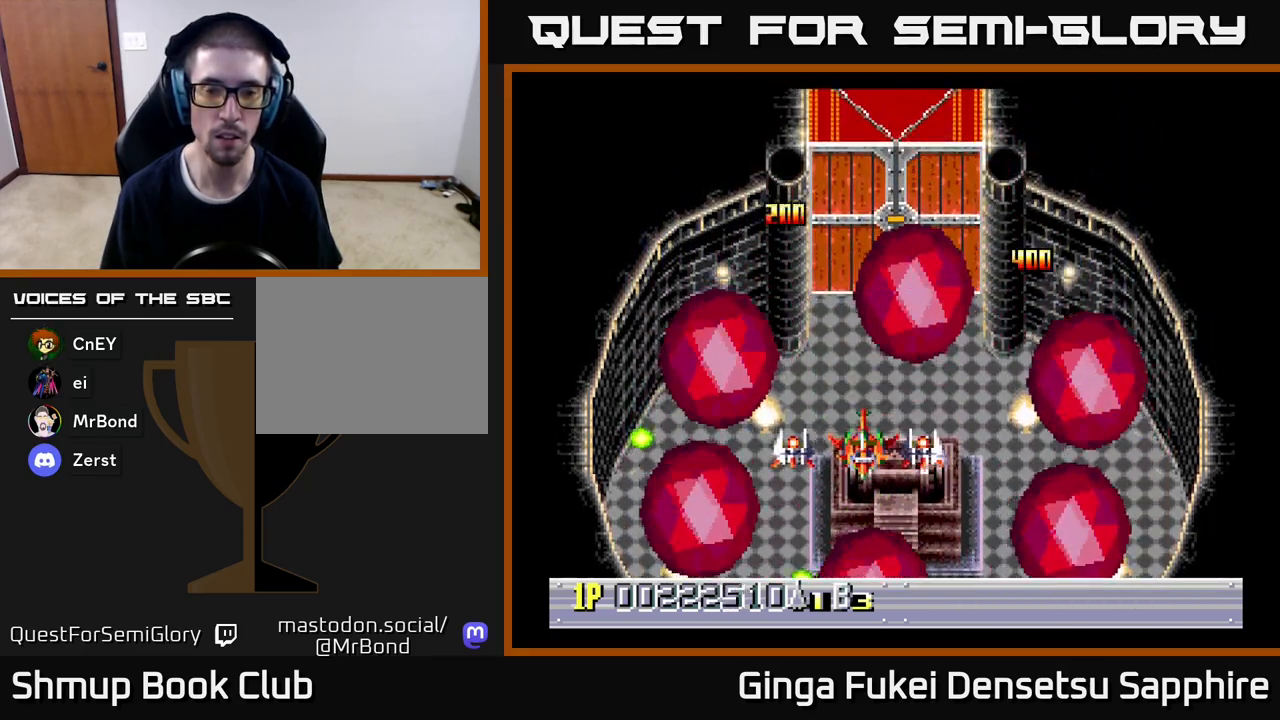
{"buttons": [], "left_stick": "center", "events": [[133, "DPAD_RIGHT", "down"], [250, "DPAD_RIGHT", "up"]]}
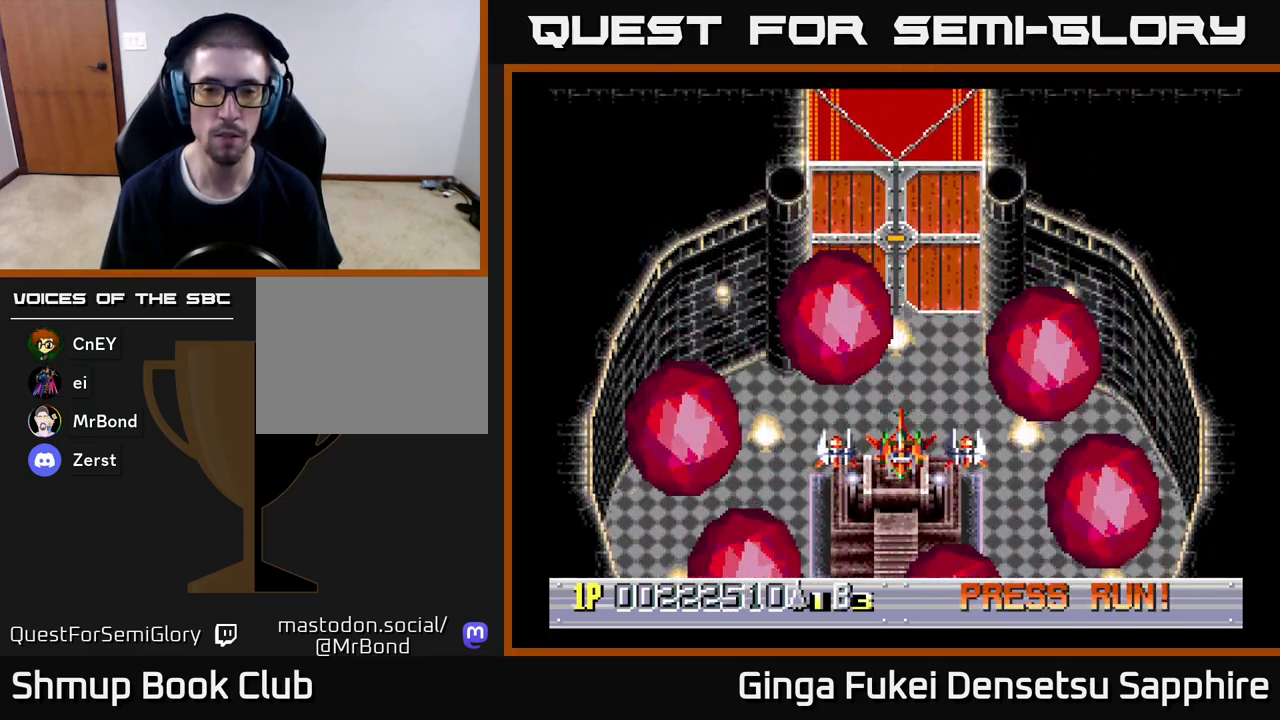
{"buttons": ["DPAD_DOWN"], "left_stick": "center", "events": [[433, "DPAD_DOWN", "down"]]}
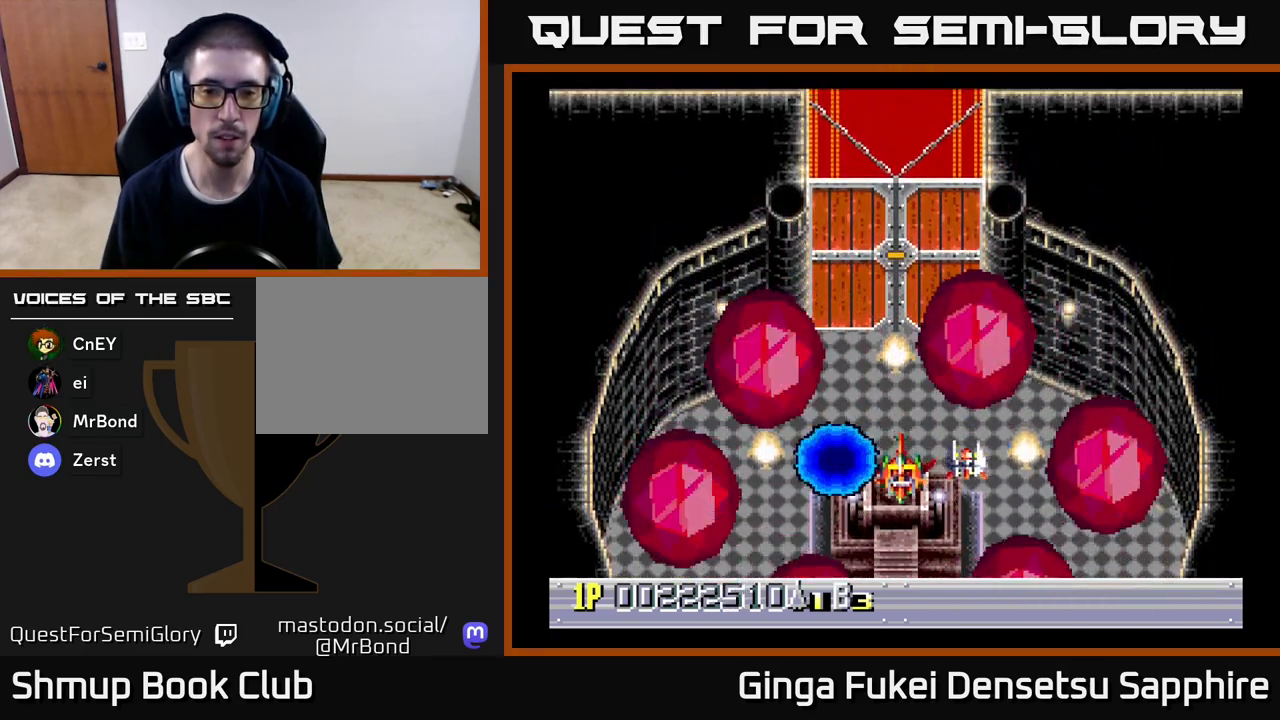
{"buttons": [], "left_stick": "center", "events": [[83, "DPAD_DOWN", "up"]]}
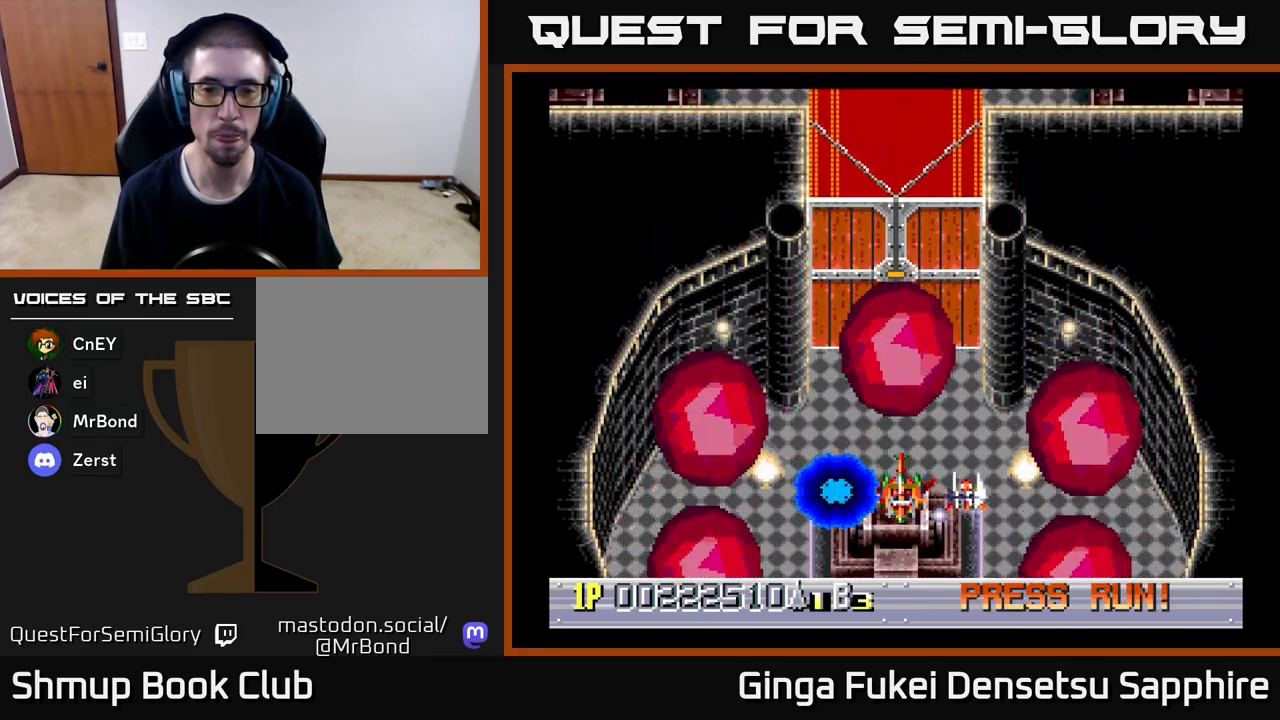
{"buttons": ["DPAD_UP"], "left_stick": "center", "events": [[383, "DPAD_UP", "down"]]}
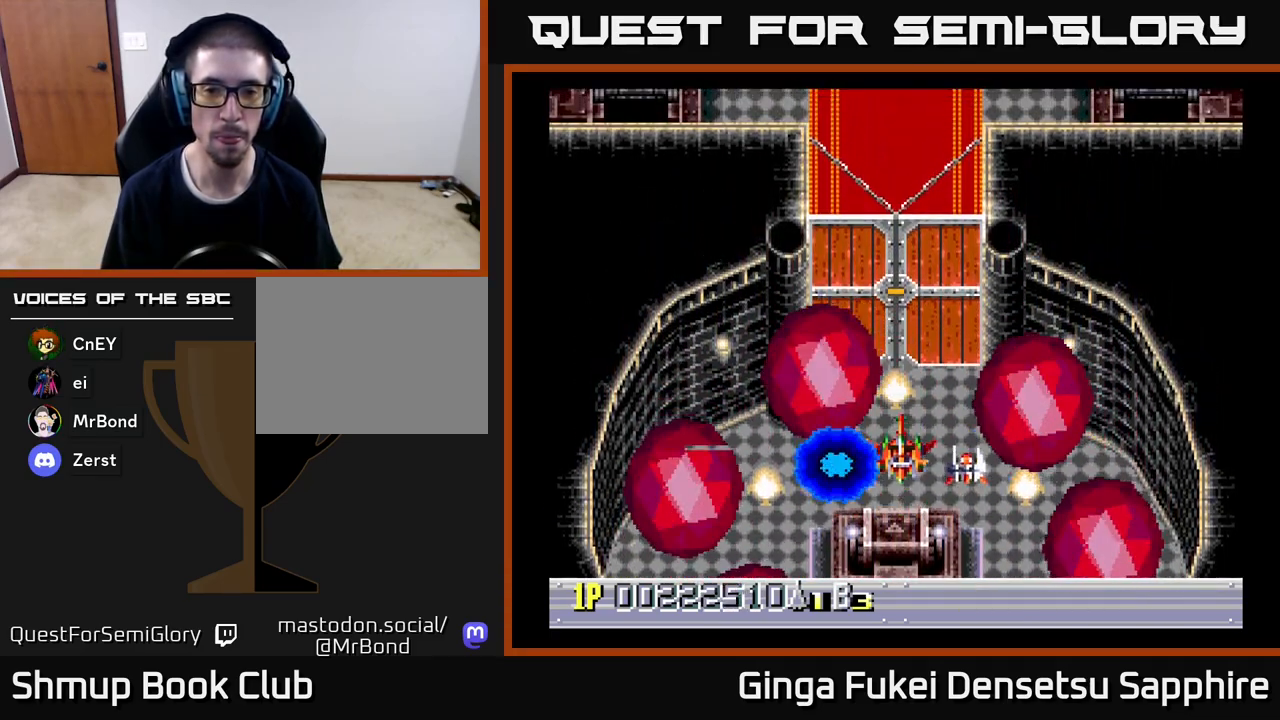
{"buttons": ["DPAD_DOWN", "DPAD_LEFT"], "left_stick": "center", "events": [[167, "DPAD_UP", "up"], [383, "DPAD_DOWN", "down"], [500, "DPAD_LEFT", "down"]]}
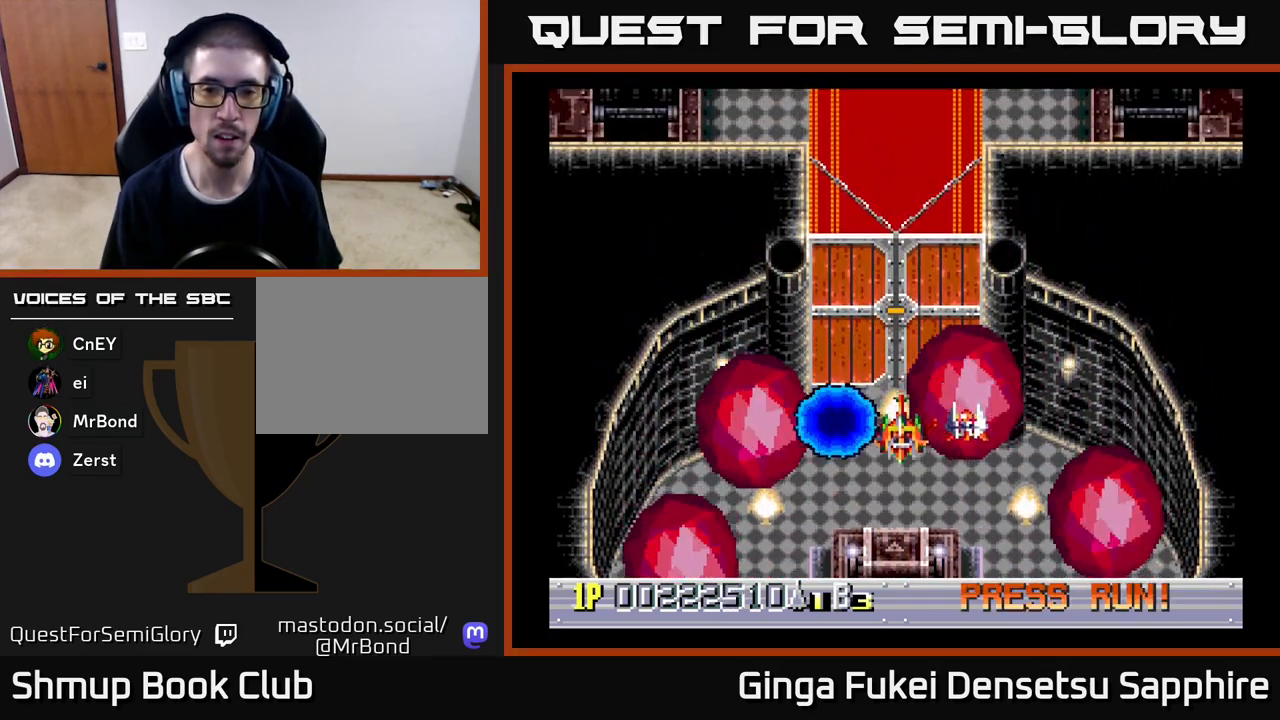
{"buttons": ["DPAD_RIGHT"], "left_stick": "center", "events": [[200, "DPAD_LEFT", "up"], [333, "DPAD_RIGHT", "down"], [483, "DPAD_DOWN", "up"]]}
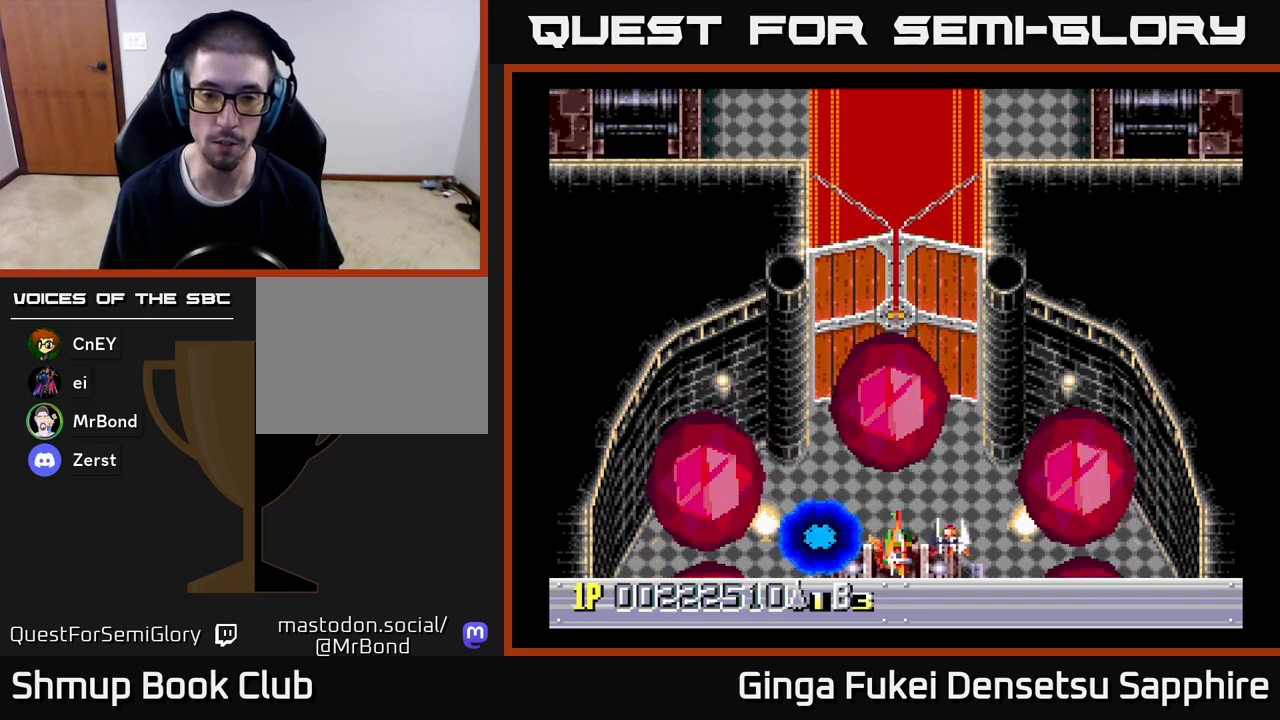
{"buttons": ["DPAD_LEFT"], "left_stick": "center", "events": [[150, "DPAD_RIGHT", "up"], [383, "DPAD_LEFT", "down"]]}
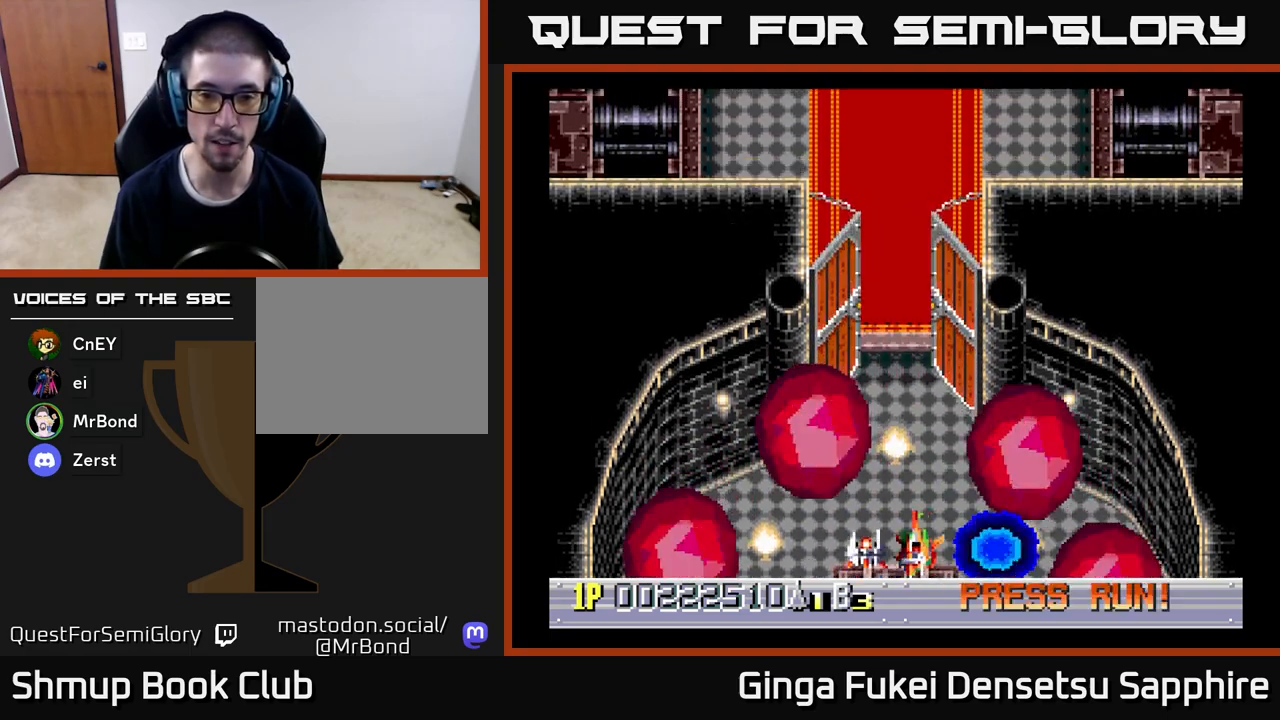
{"buttons": ["DPAD_RIGHT"], "left_stick": "center", "events": [[17, "DPAD_LEFT", "up"], [450, "DPAD_RIGHT", "down"]]}
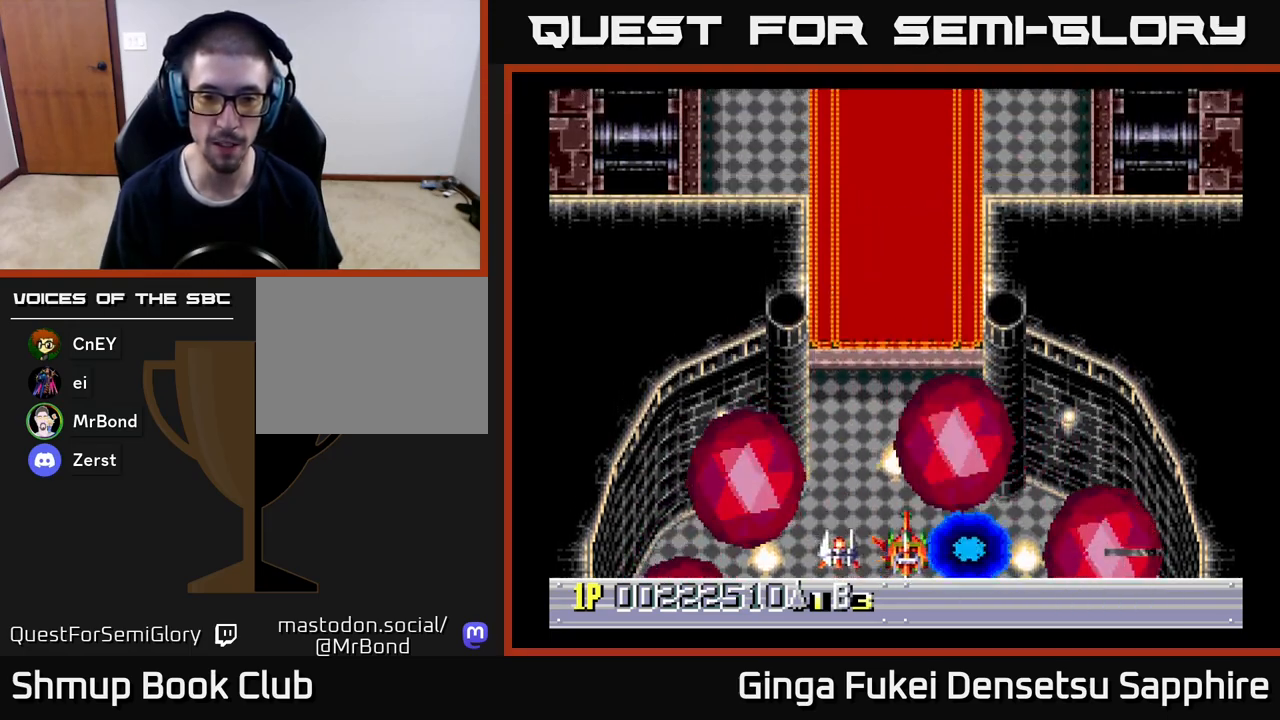
{"buttons": ["DPAD_LEFT"], "left_stick": "center", "events": [[117, "DPAD_RIGHT", "up"], [467, "DPAD_LEFT", "down"]]}
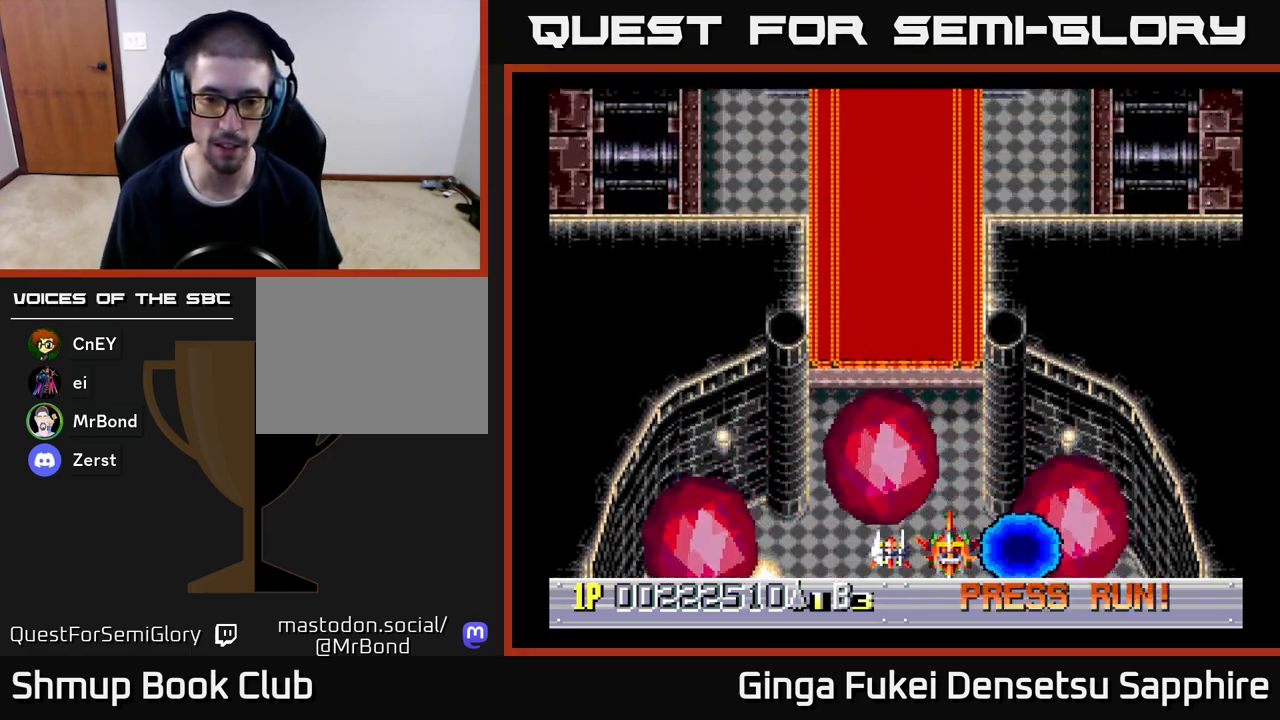
{"buttons": ["DPAD_UP"], "left_stick": "center", "events": [[17, "DPAD_LEFT", "up"], [300, "DPAD_LEFT", "down"], [300, "DPAD_UP", "down"], [417, "DPAD_LEFT", "up"], [433, "DPAD_RIGHT", "down"], [483, "DPAD_RIGHT", "up"]]}
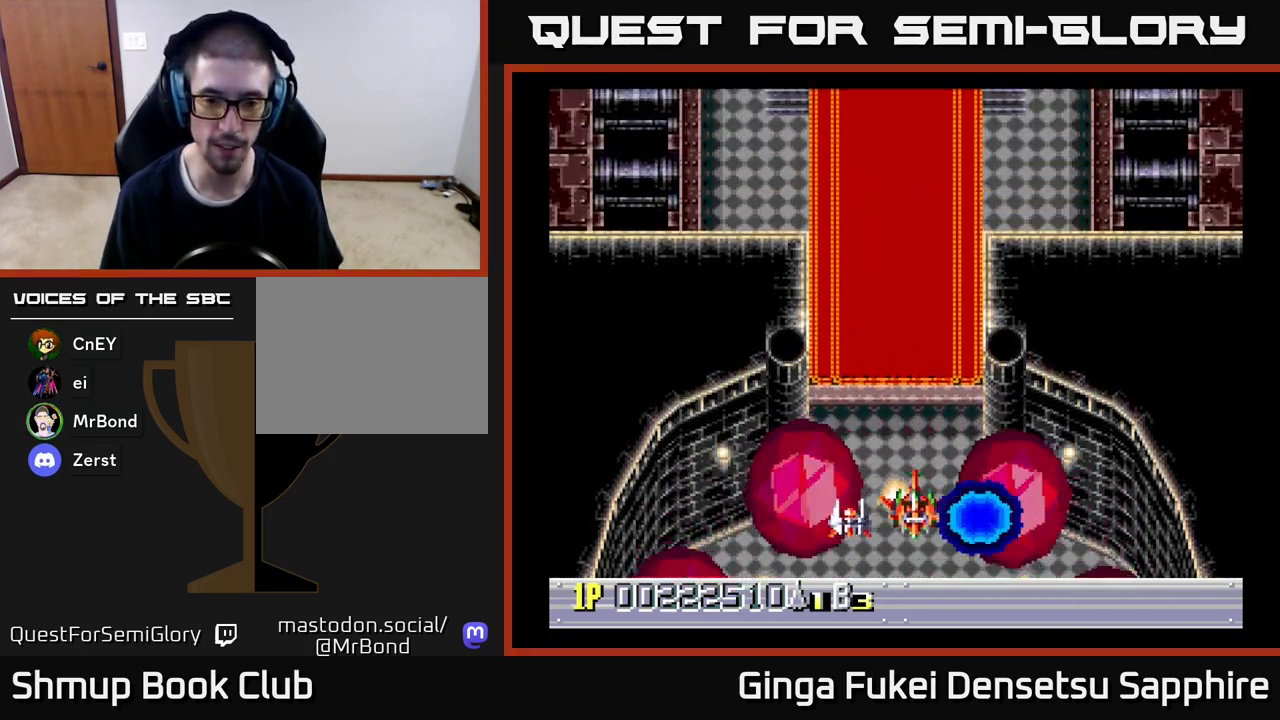
{"buttons": ["DPAD_UP"], "left_stick": "center", "events": [[67, "DPAD_LEFT", "down"], [200, "DPAD_LEFT", "up"]]}
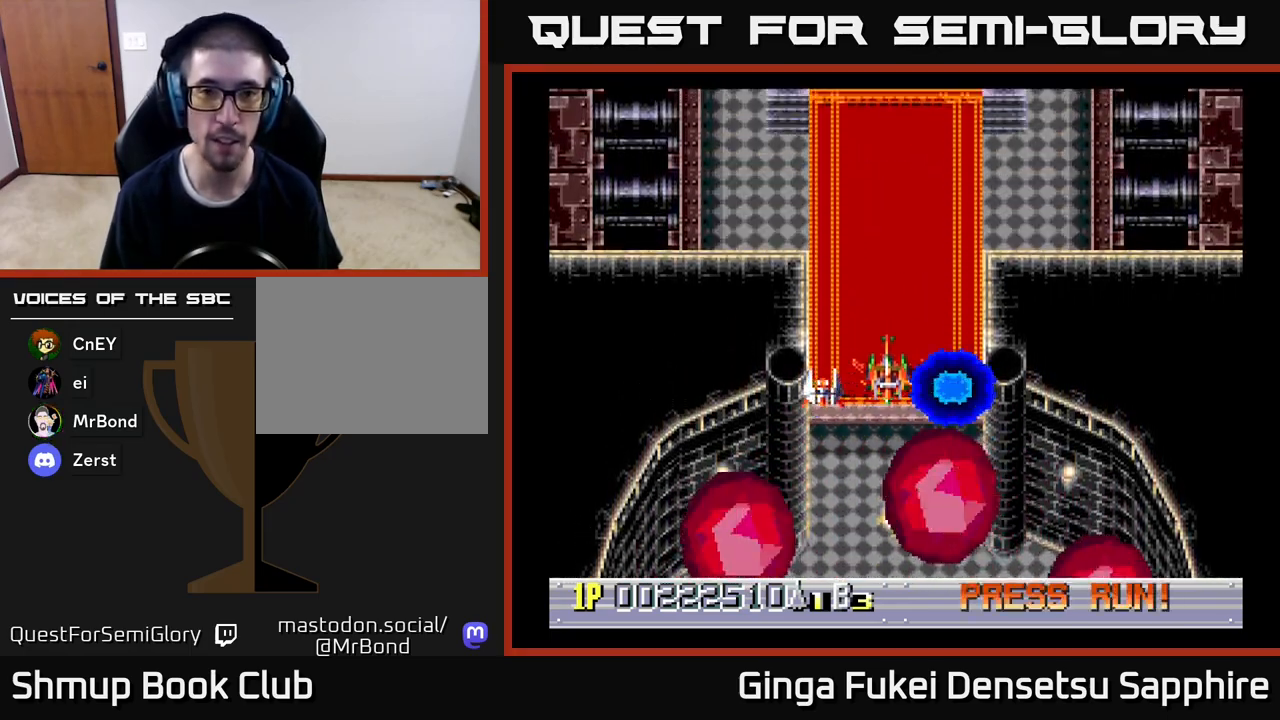
{"buttons": [], "left_stick": "center", "events": [[117, "DPAD_RIGHT", "down"], [217, "DPAD_RIGHT", "up"], [283, "DPAD_LEFT", "down"], [317, "DPAD_UP", "up"], [333, "DPAD_LEFT", "up"]]}
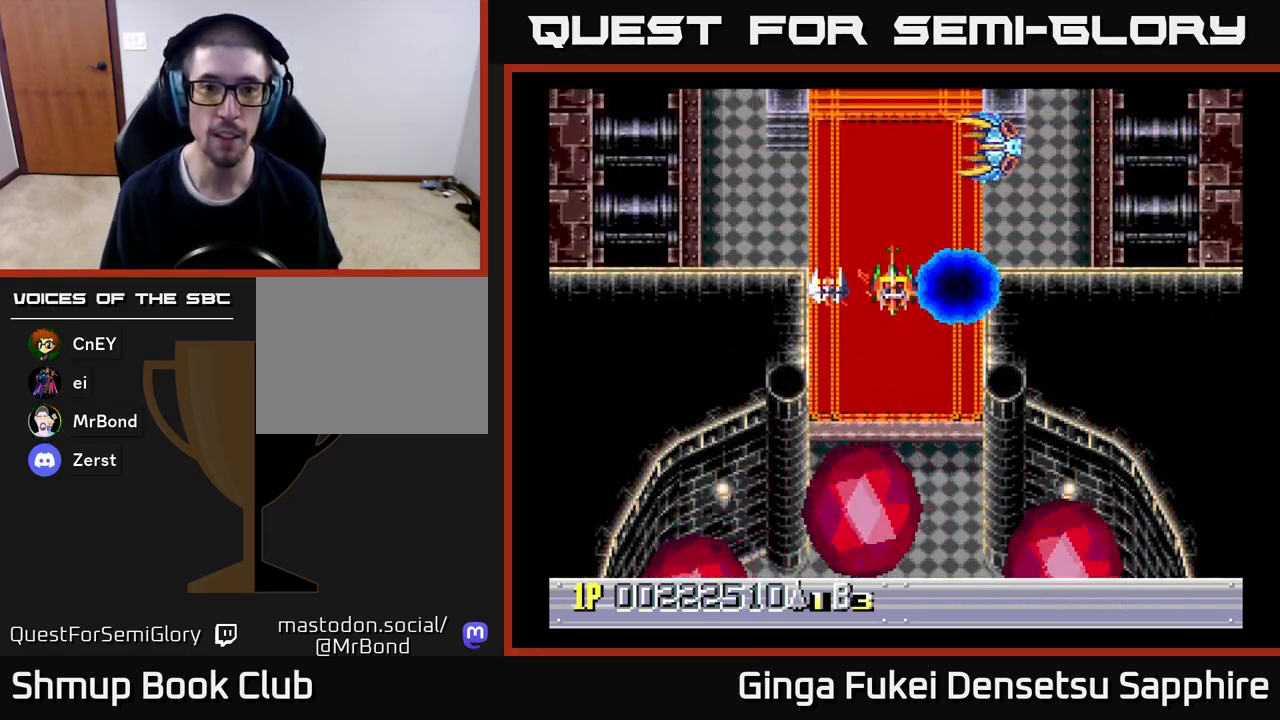
{"buttons": [], "left_stick": "center", "events": [[50, "DPAD_DOWN", "down"], [267, "DPAD_DOWN", "up"]]}
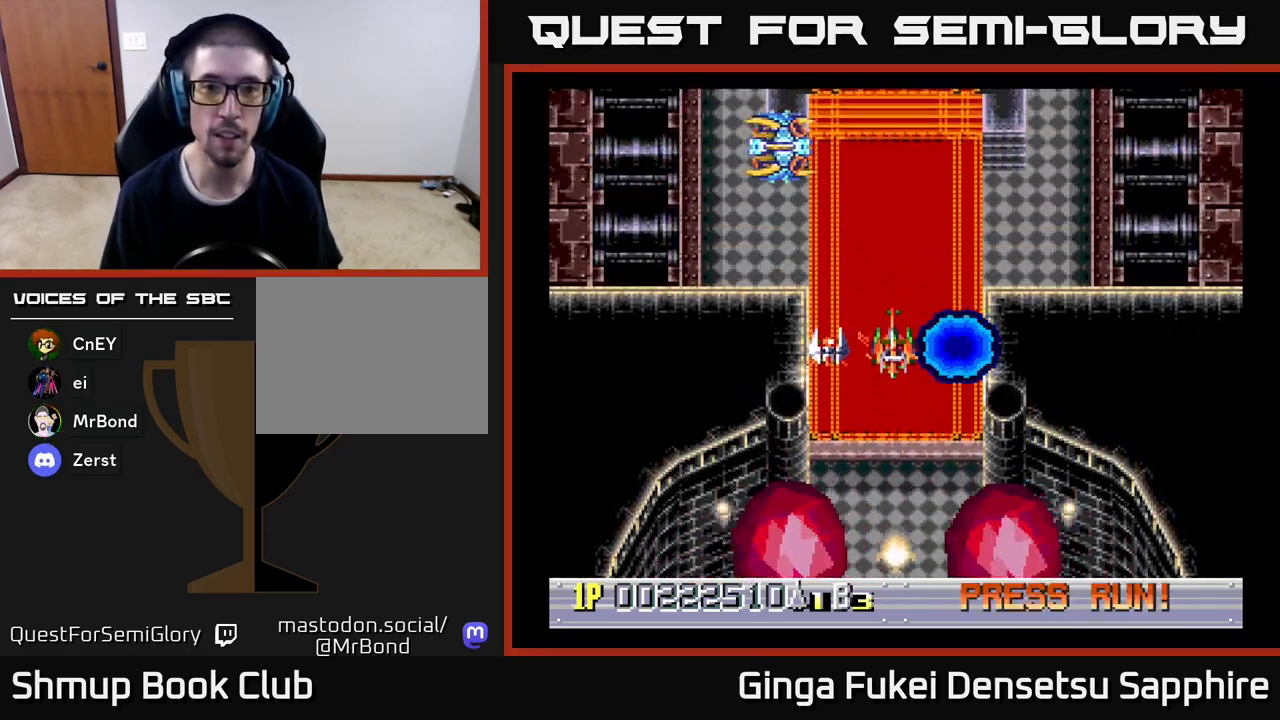
{"buttons": [], "left_stick": "center", "events": [[217, "DPAD_DOWN", "down"], [367, "DPAD_DOWN", "up"]]}
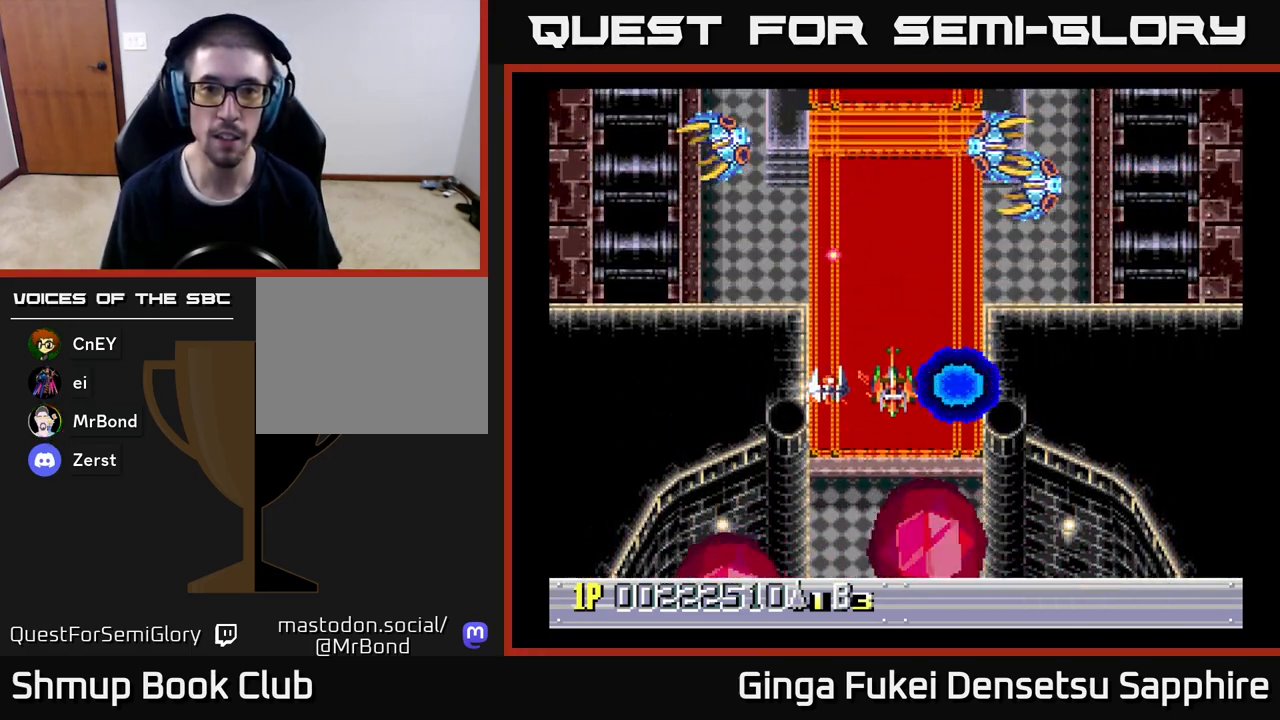
{"buttons": ["DPAD_UP", "DPAD_LEFT"], "left_stick": "center"}
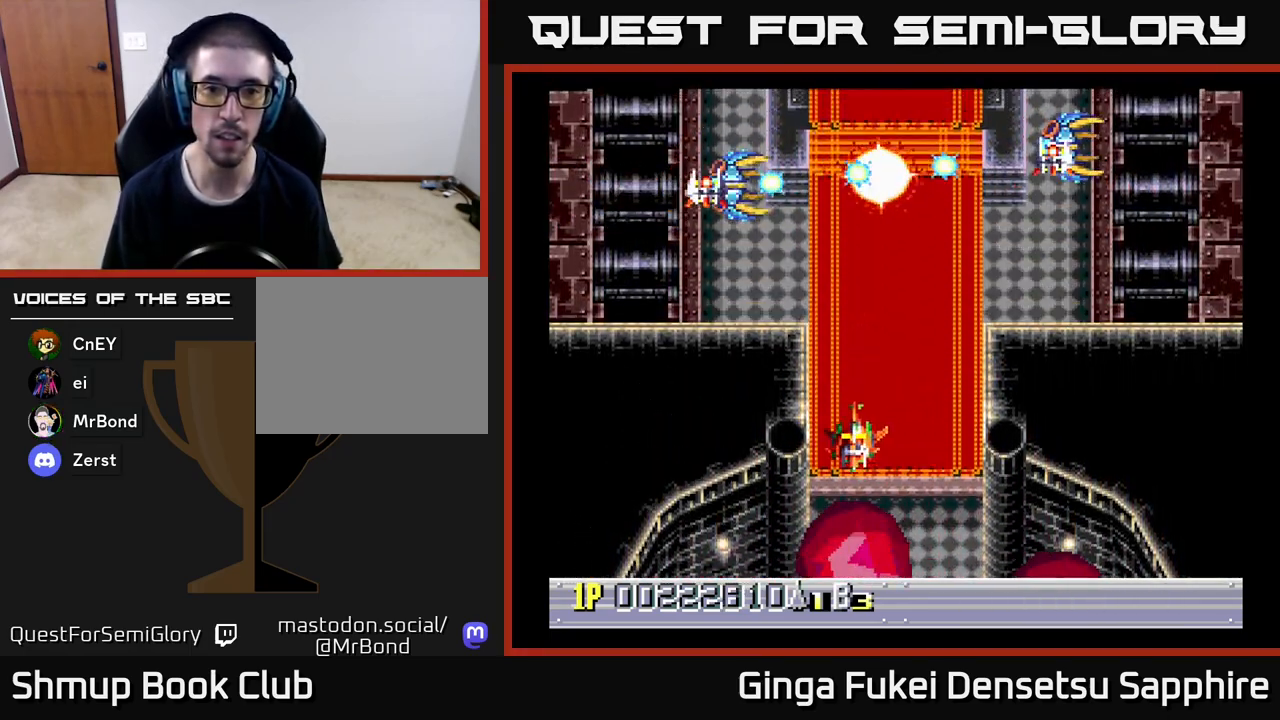
{"buttons": [], "left_stick": "center", "events": [[33, "DPAD_LEFT", "up"], [50, "DPAD_RIGHT", "down"], [117, "DPAD_UP", "up"], [167, "DPAD_RIGHT", "up"]]}
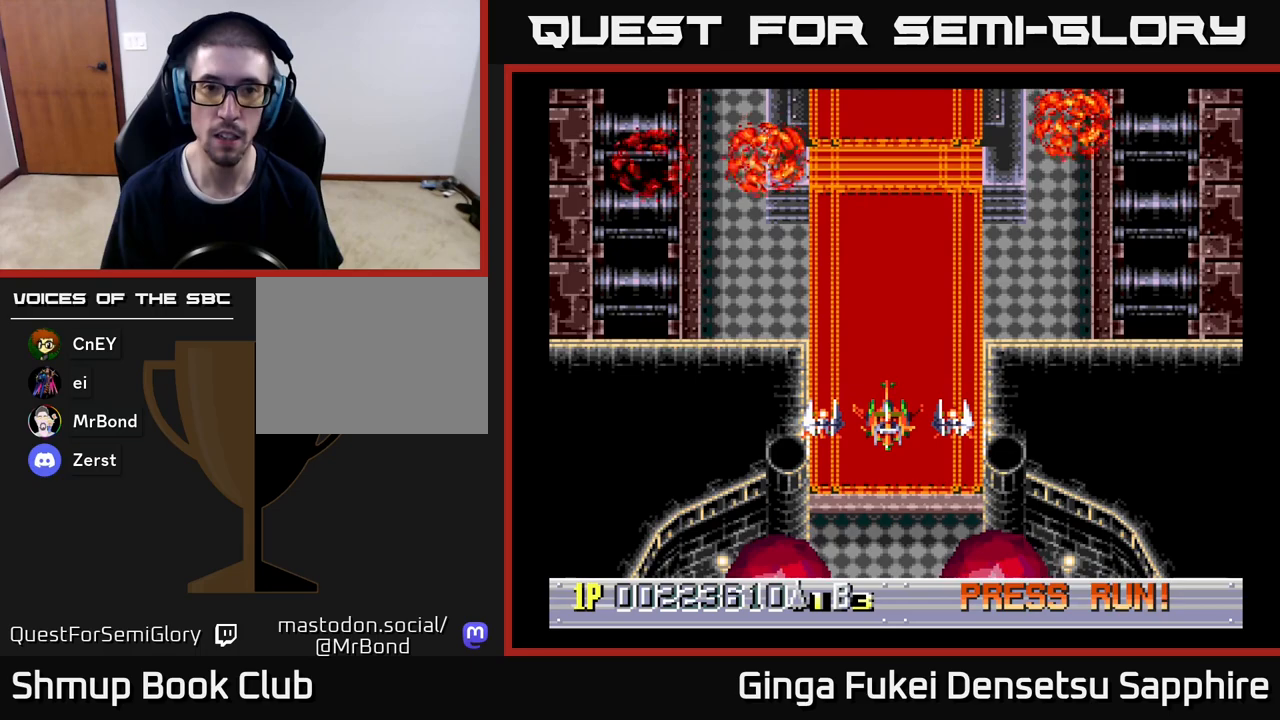
{"buttons": [], "left_stick": "center", "events": []}
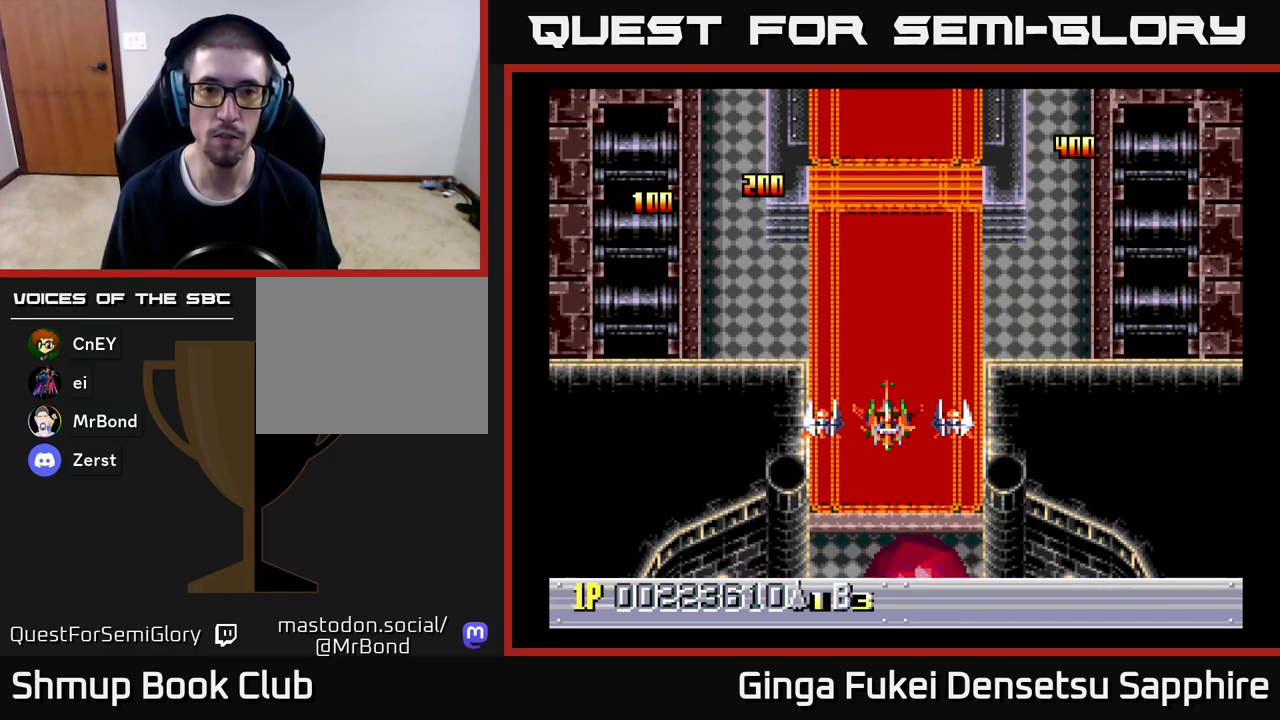
{"buttons": [], "left_stick": "center", "events": []}
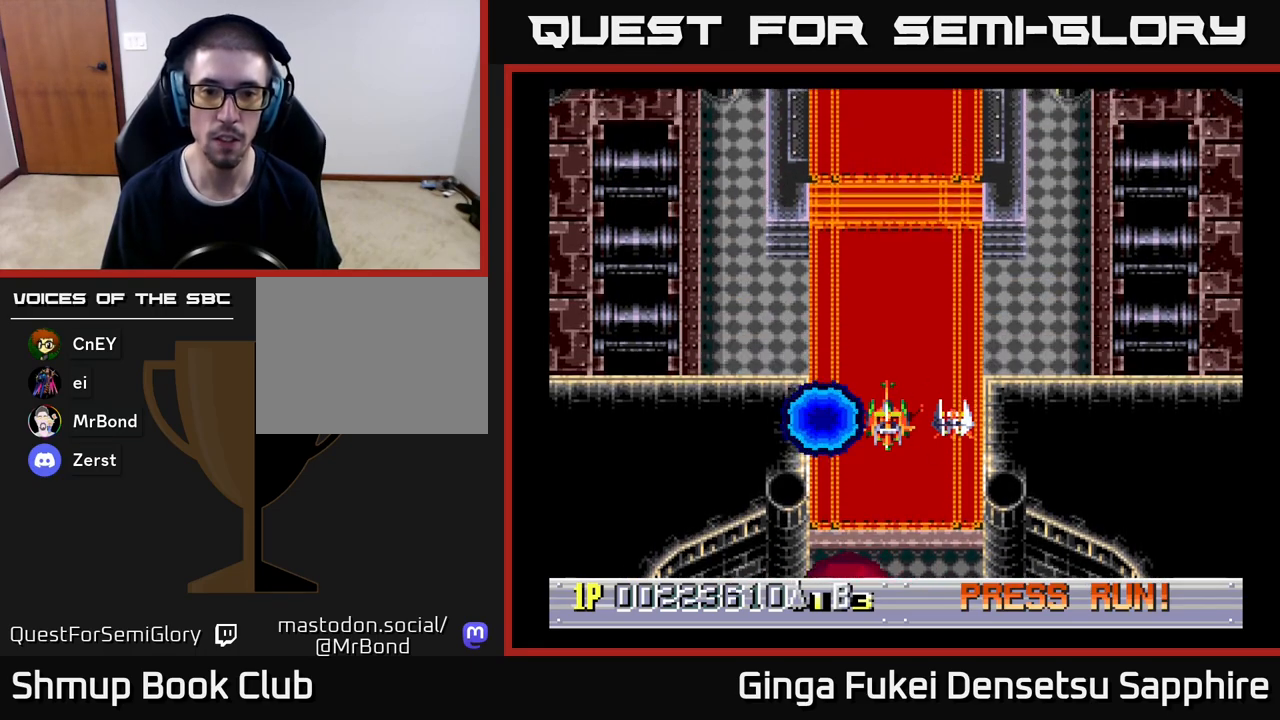
{"buttons": [], "left_stick": "center", "events": []}
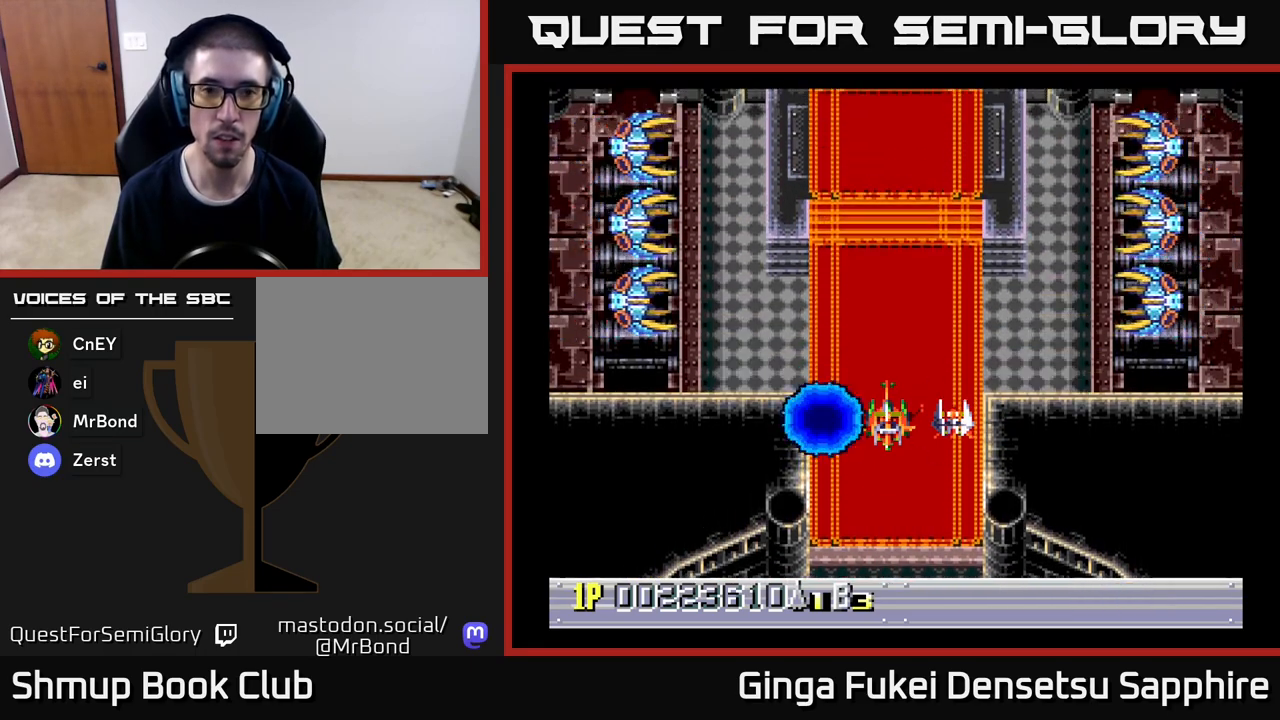
{"buttons": [], "left_stick": "center", "events": [[333, "DPAD_DOWN", "down"], [483, "DPAD_DOWN", "up"]]}
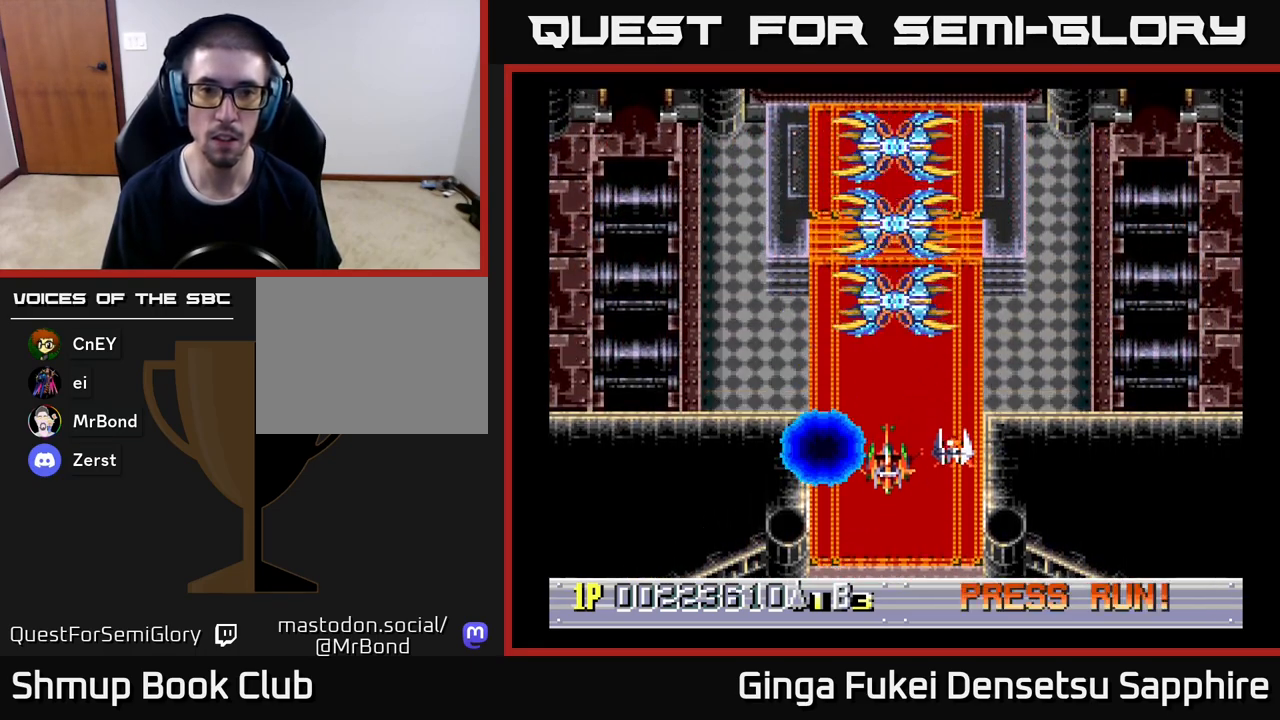
{"buttons": [], "left_stick": "center", "events": [[33, "A", "down"], [67, "A", "up"]]}